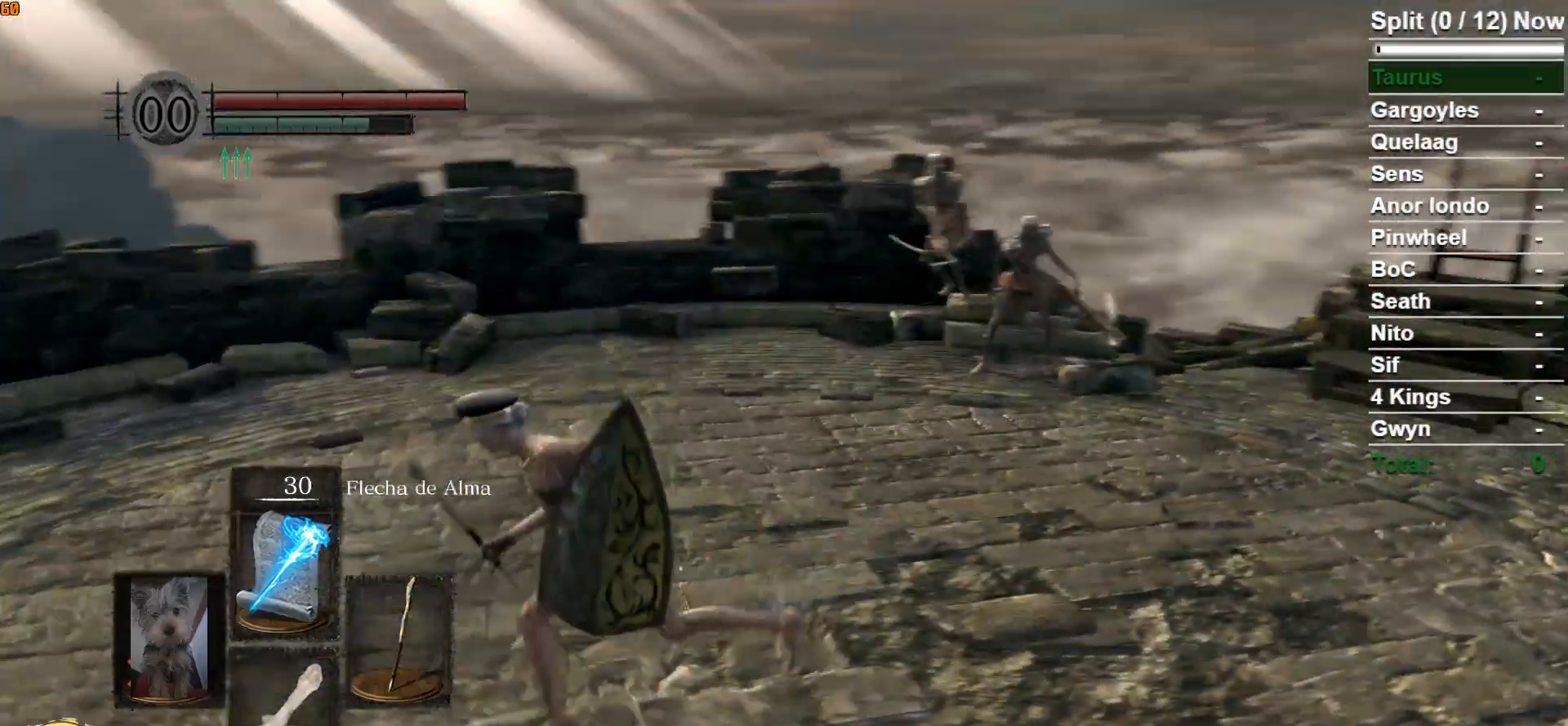
Gameplay with a controller (Xbox layout); each line is a JSON object with the inputs held at the frame after it. "events" lists button and stick changes between this image and that frame as [ms after this image, input, new state], when the widget could be followed in between.
{"buttons": [], "left_stick": "left", "right_stick": "right", "events": [[83, "B", "up"], [183, "right_stick", "center"], [233, "left_stick", "down-left"], [400, "right_stick", "right"], [433, "left_stick", "left"]]}
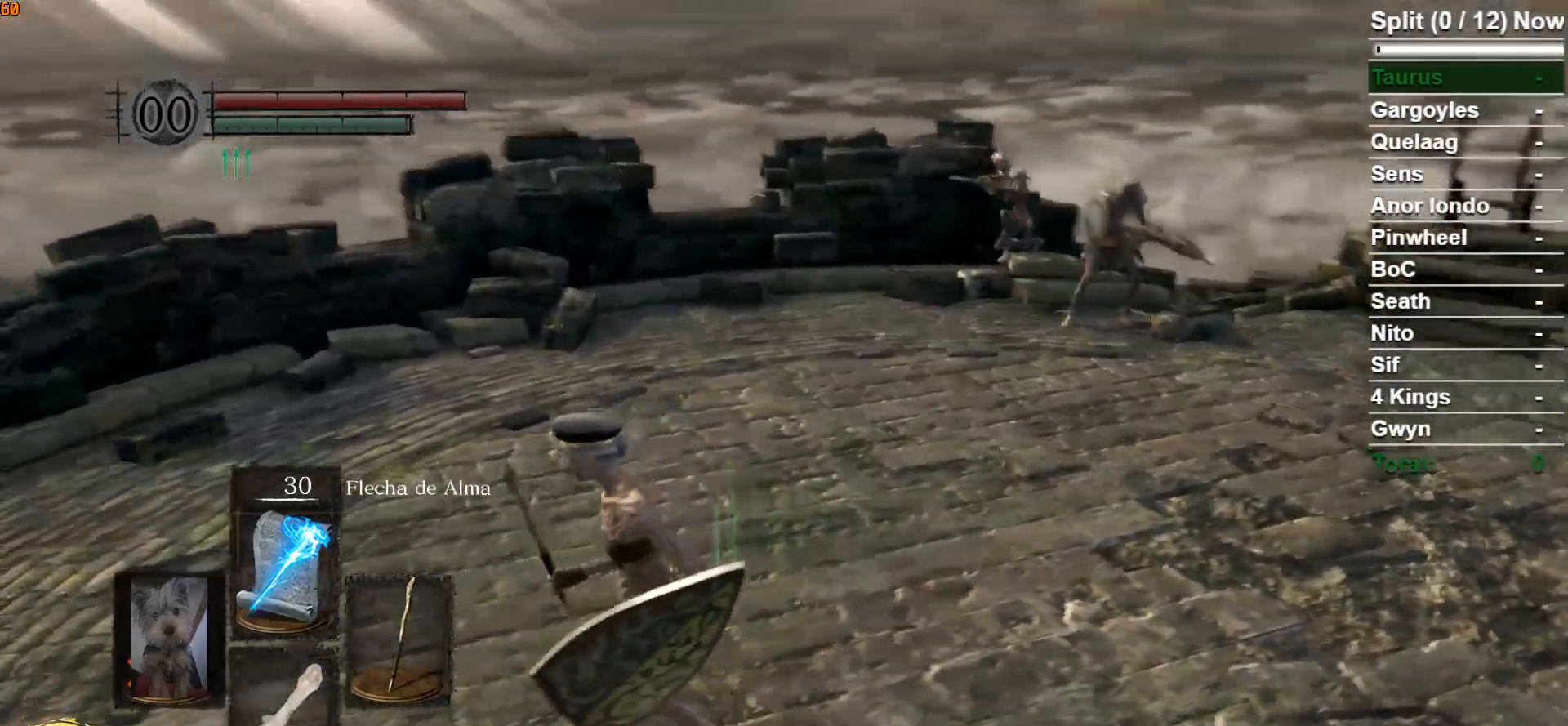
{"buttons": [], "left_stick": "left", "right_stick": "right", "events": [[183, "right_stick", "center"], [433, "right_stick", "right"]]}
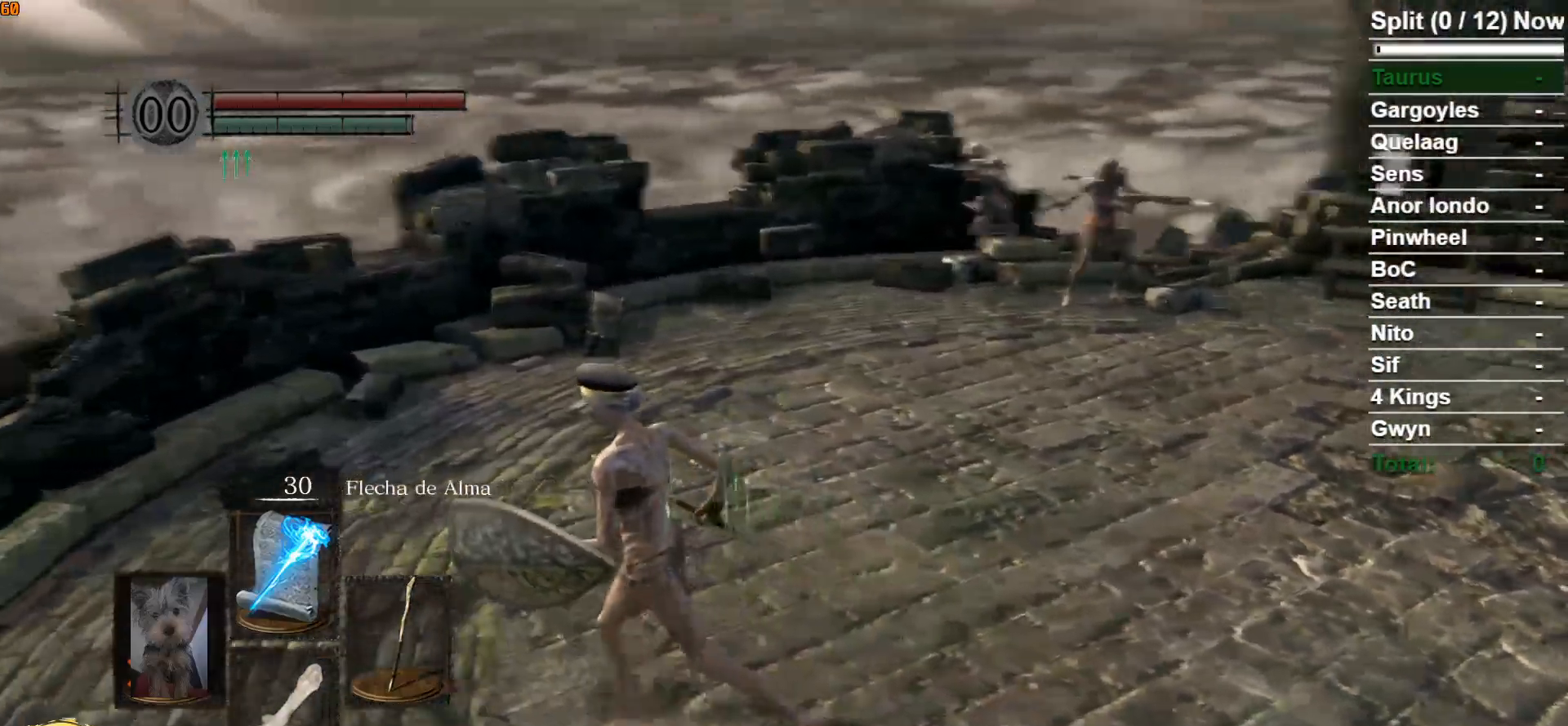
{"buttons": [], "left_stick": "up-left", "right_stick": "right", "events": [[200, "right_stick", "center"], [450, "left_stick", "up-left"], [483, "right_stick", "right"]]}
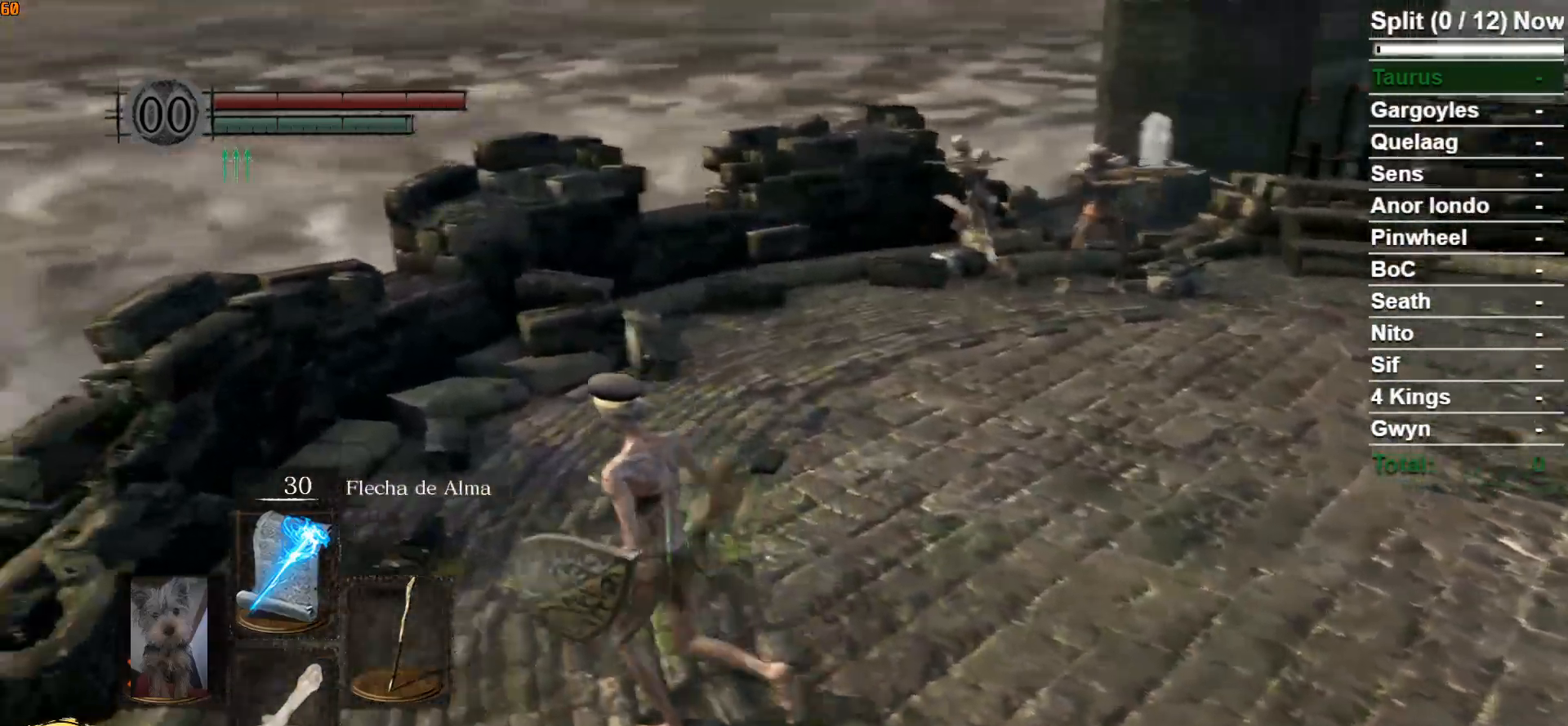
{"buttons": [], "left_stick": "up-left", "right_stick": "center", "events": [[183, "right_stick", "center"]]}
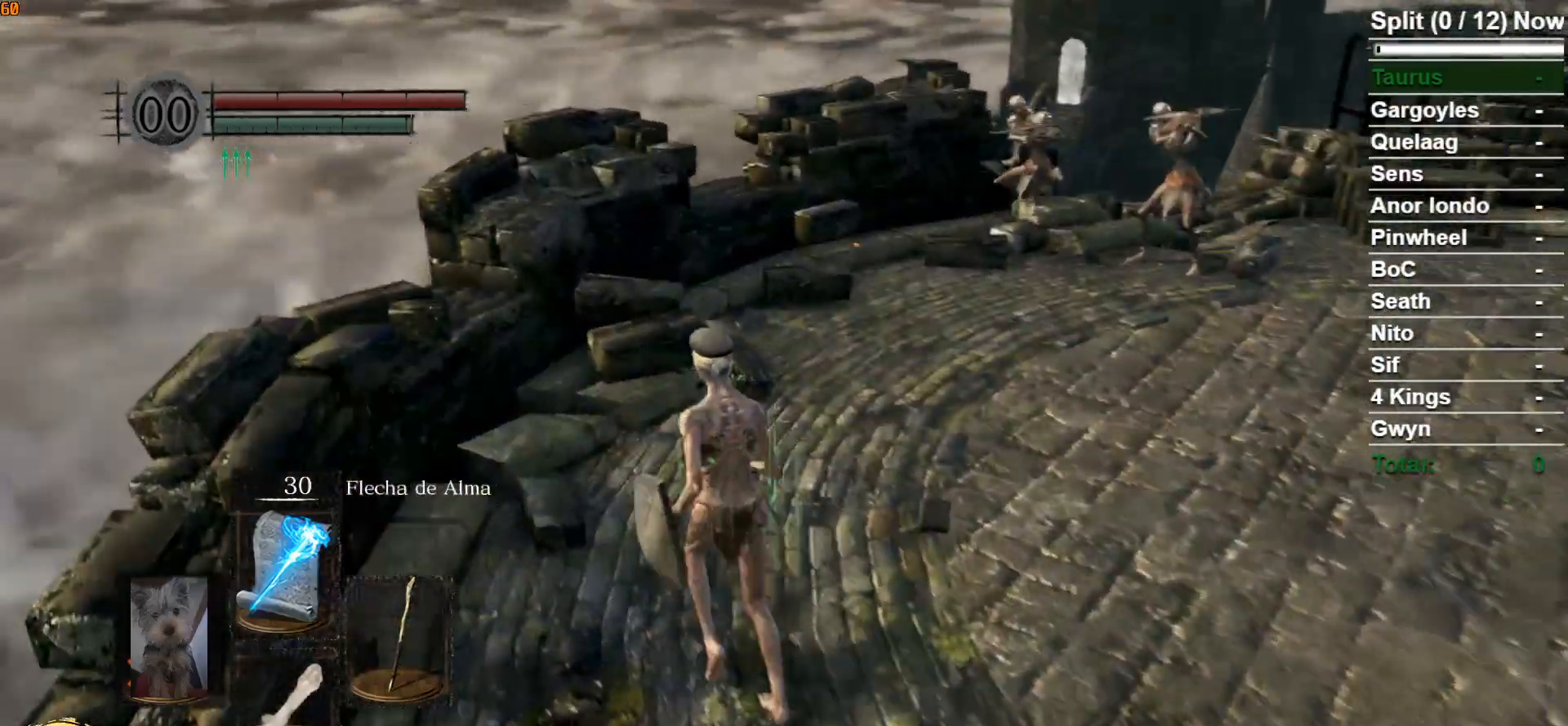
{"buttons": ["R3"], "left_stick": "up", "right_stick": "center", "events": [[217, "R1", "down"], [350, "R1", "up"], [383, "left_stick", "up"], [450, "R3", "down"]]}
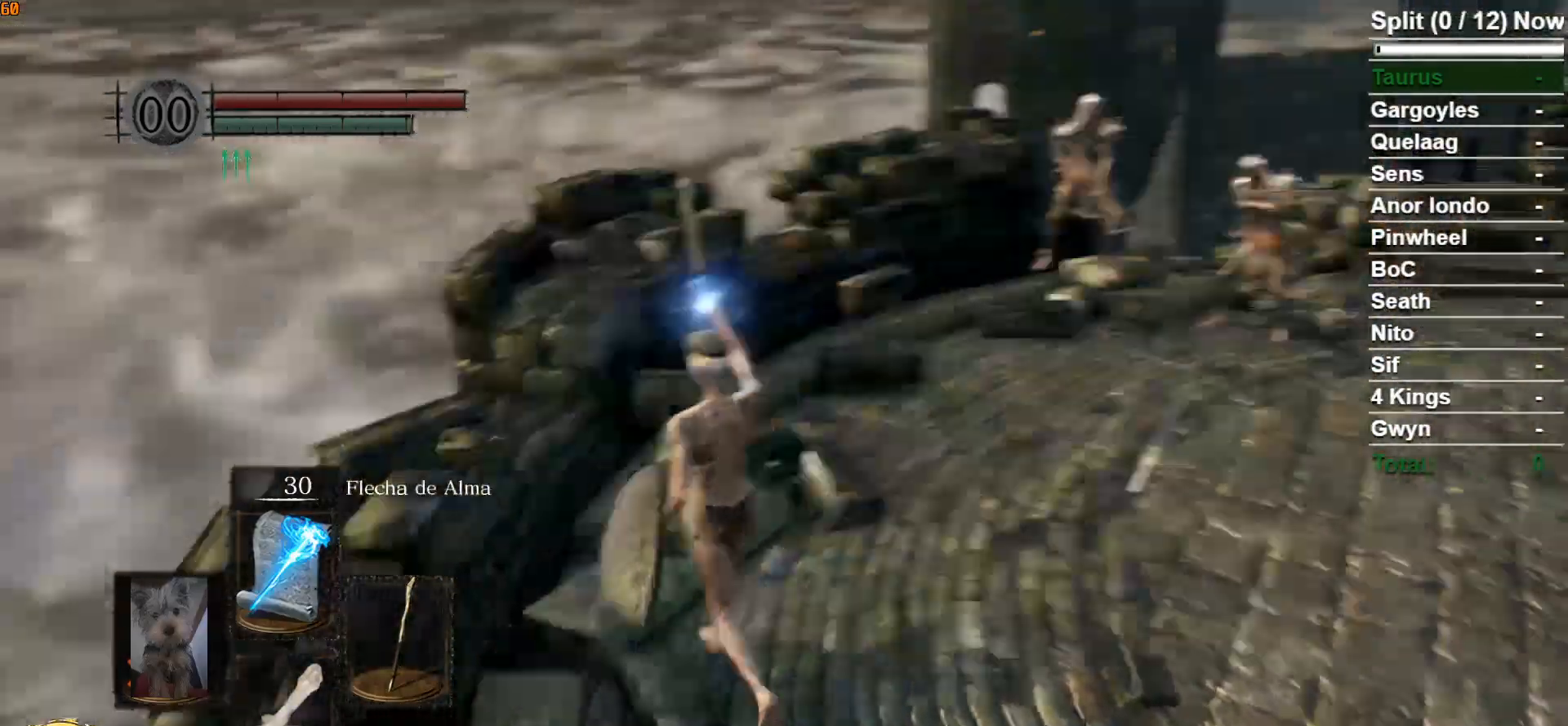
{"buttons": [], "left_stick": "up-right", "right_stick": "center", "events": [[33, "R3", "up"], [250, "left_stick", "up-right"]]}
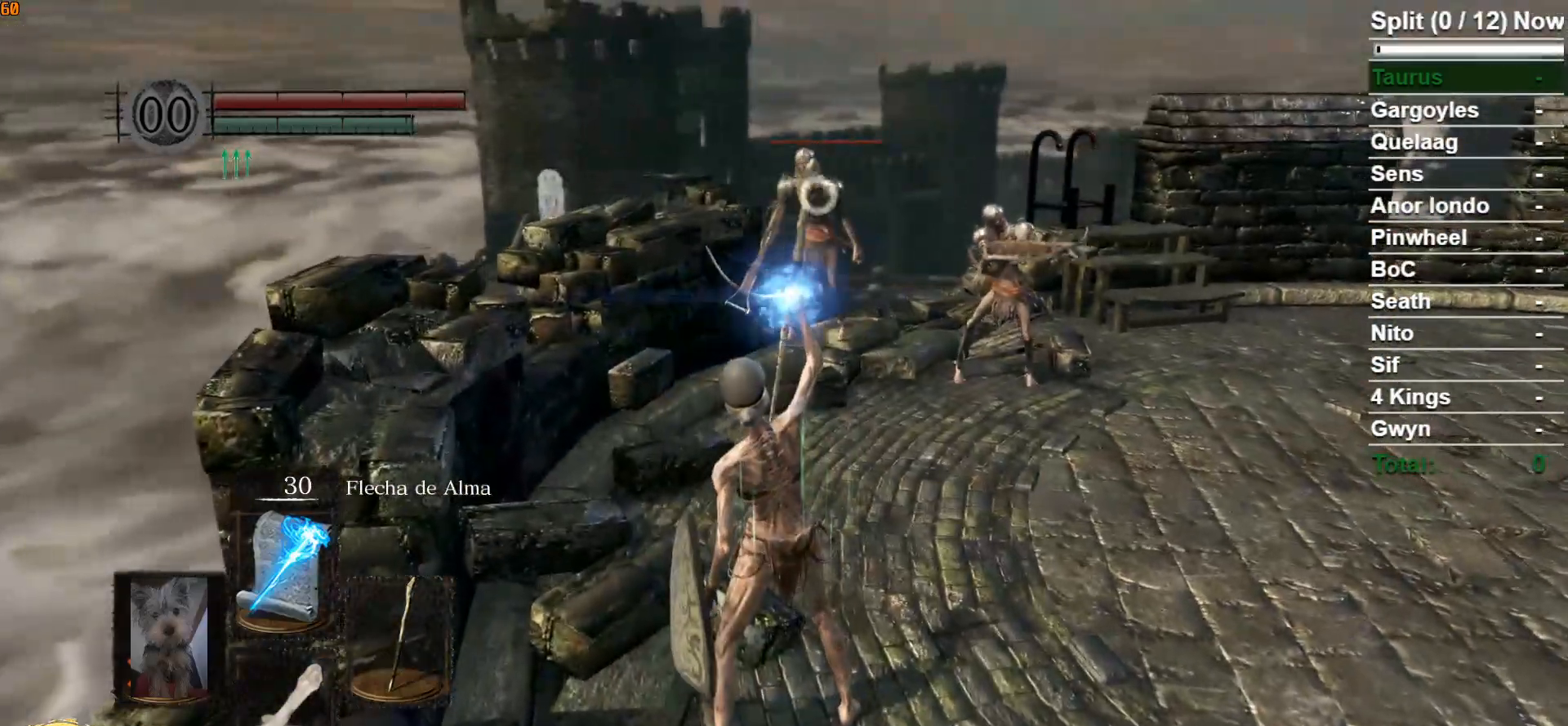
{"buttons": [], "left_stick": "center", "right_stick": "center", "events": [[267, "left_stick", "center"]]}
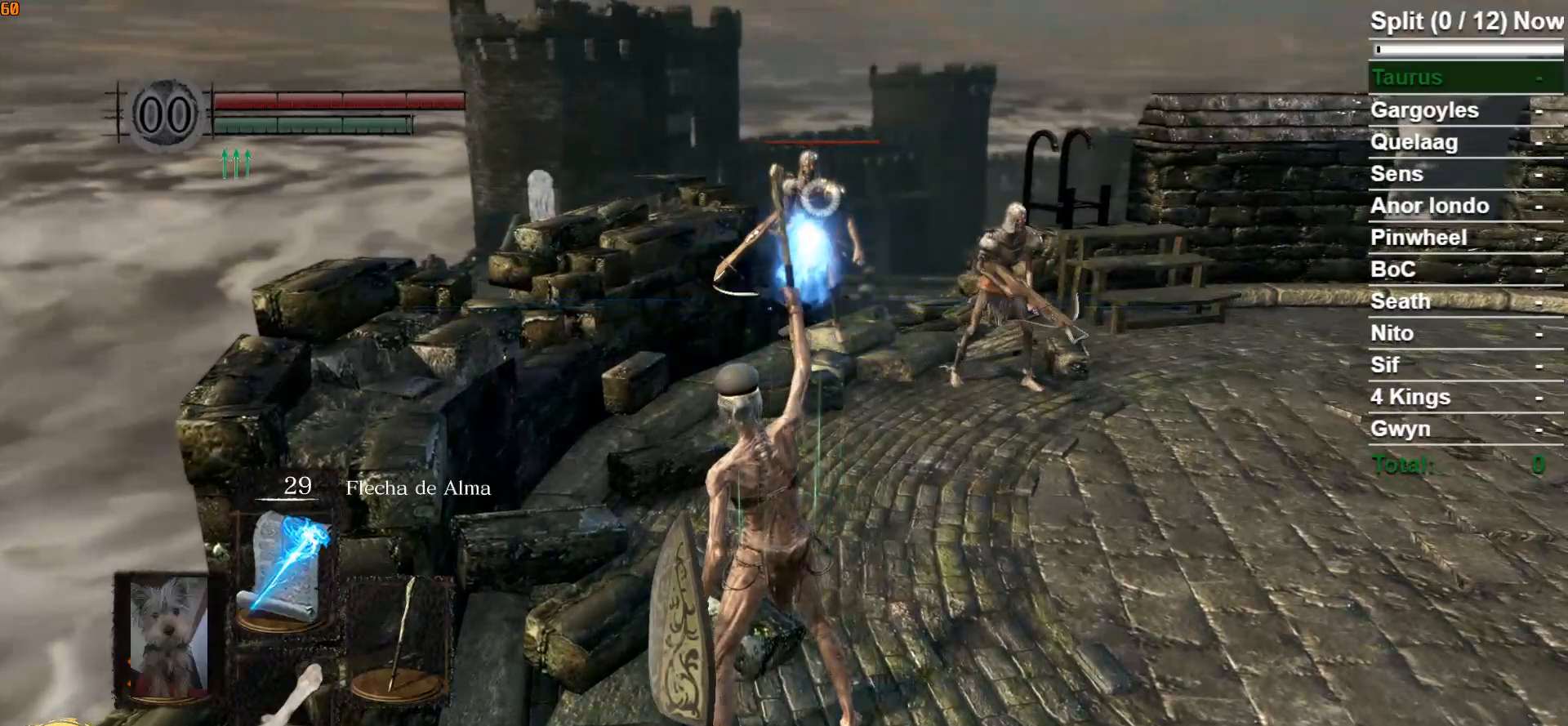
{"buttons": [], "left_stick": "down", "right_stick": "center", "events": [[383, "left_stick", "down"]]}
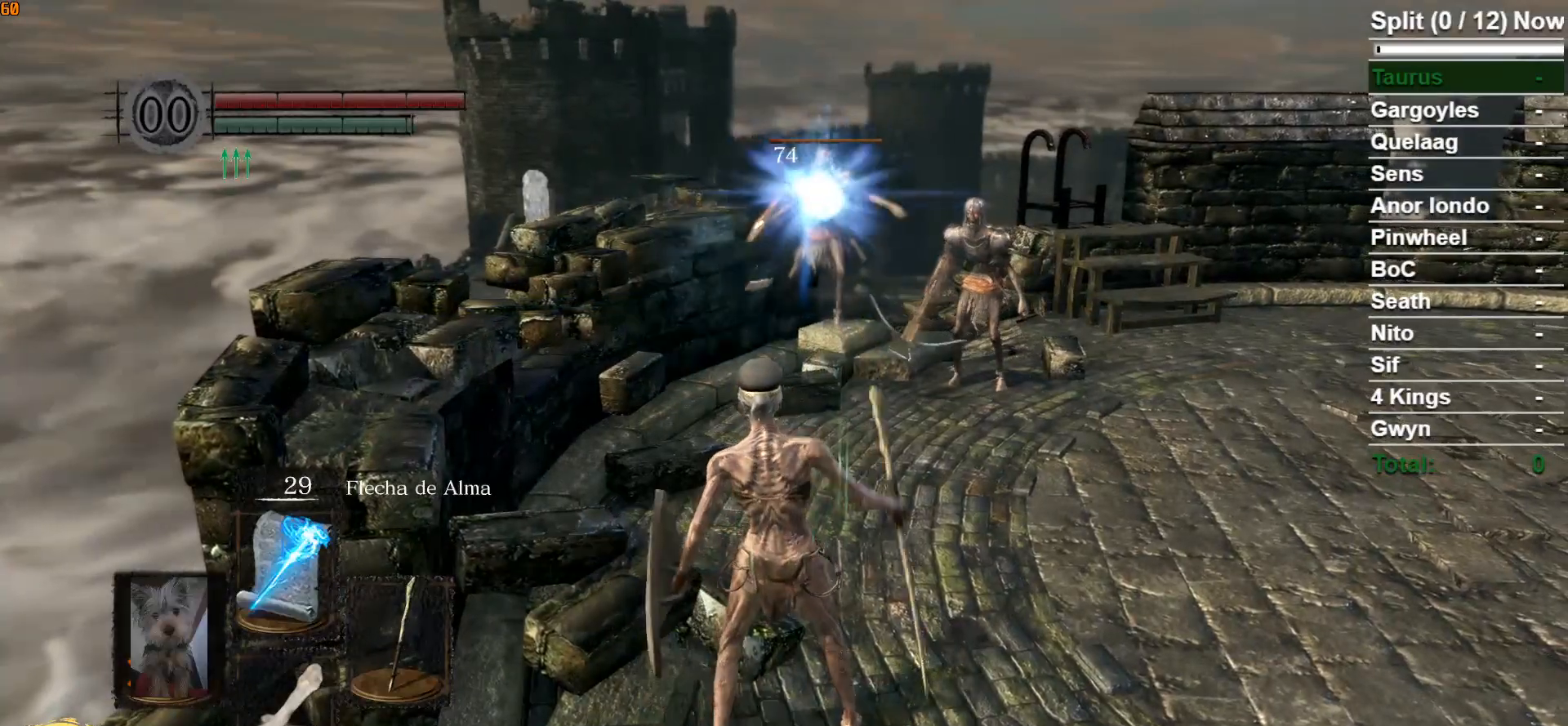
{"buttons": [], "left_stick": "down", "right_stick": "center", "events": []}
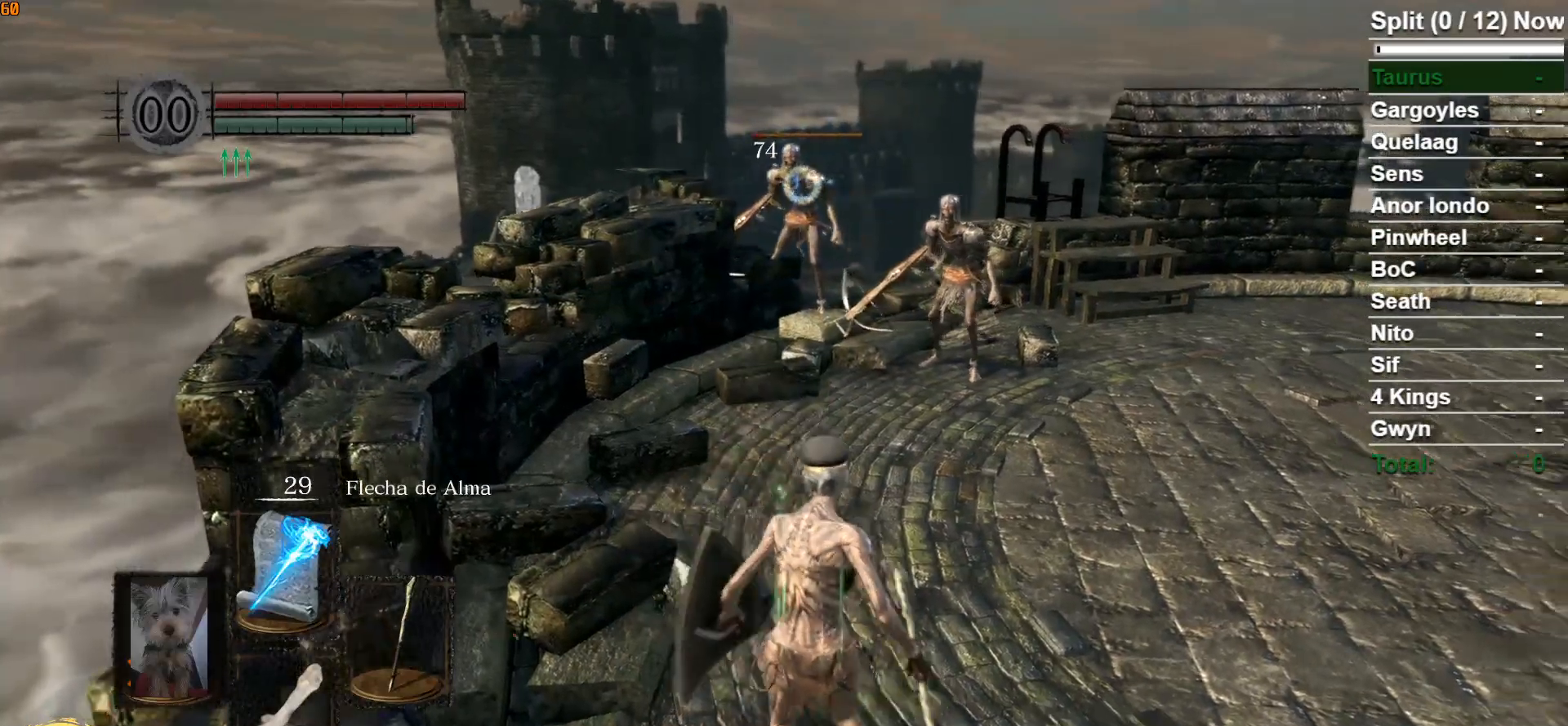
{"buttons": [], "left_stick": "down-right", "right_stick": "center", "events": [[83, "left_stick", "down-right"]]}
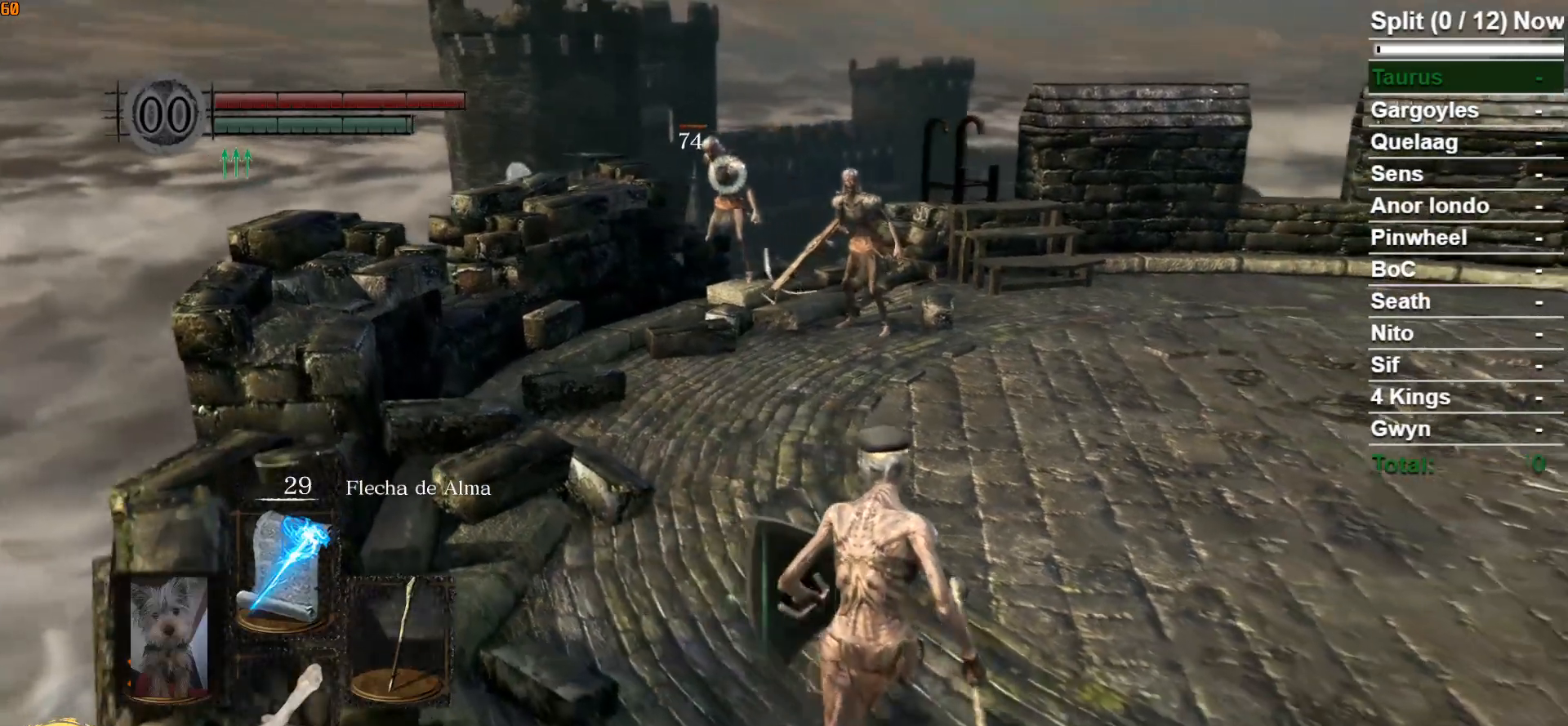
{"buttons": [], "left_stick": "down-right", "right_stick": "center", "events": []}
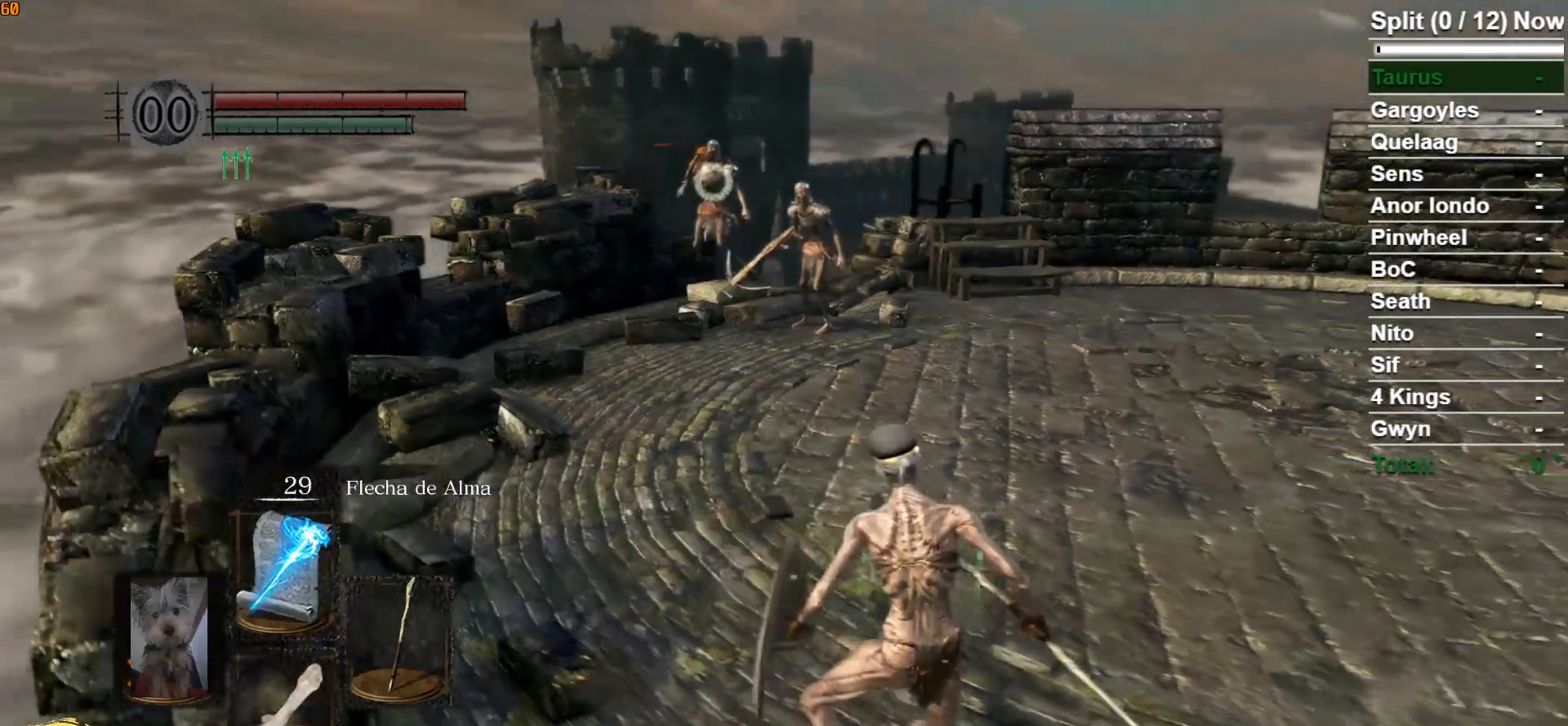
{"buttons": ["R1"], "left_stick": "down-right", "right_stick": "center", "events": [[483, "R1", "down"]]}
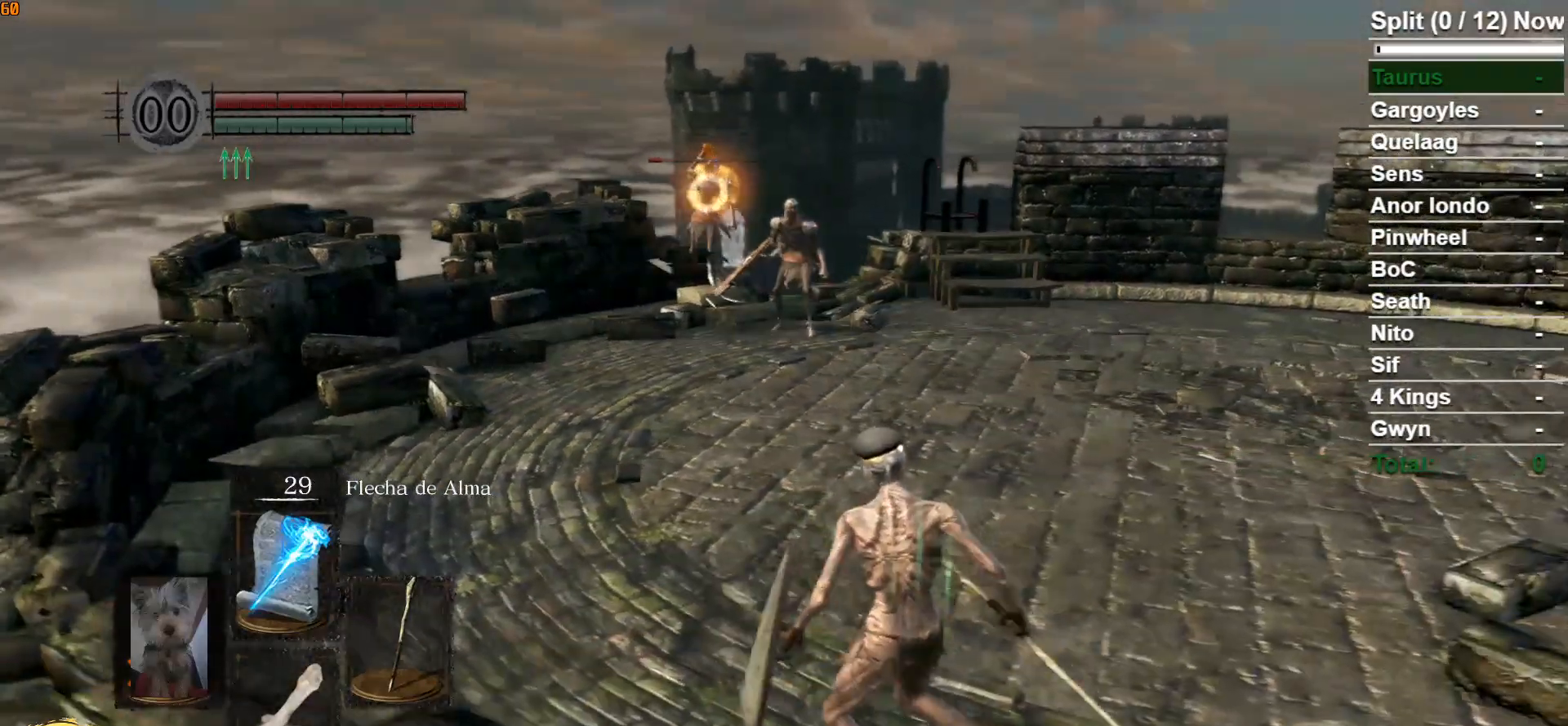
{"buttons": [], "left_stick": "down-right", "right_stick": "center", "events": [[167, "R1", "up"]]}
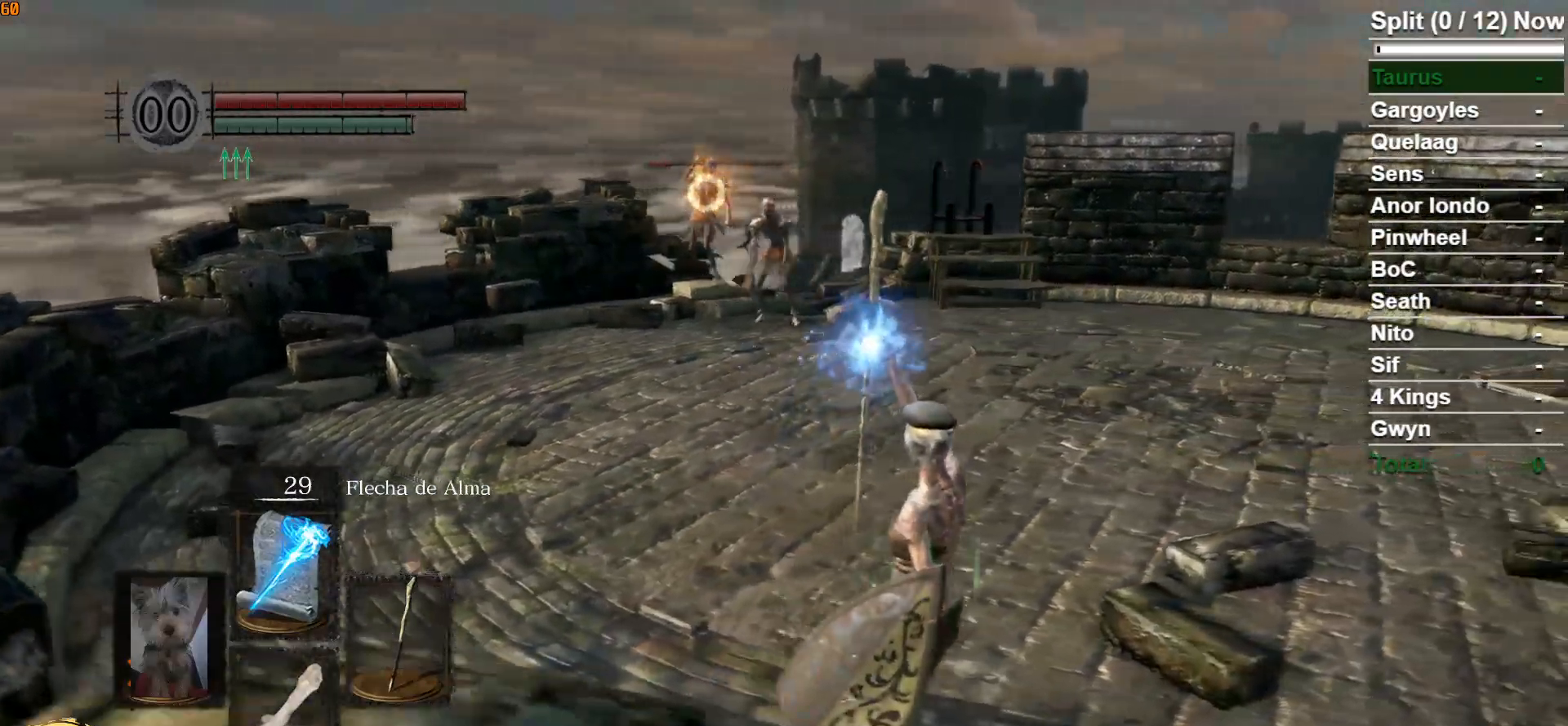
{"buttons": [], "left_stick": "down-right", "right_stick": "center", "events": []}
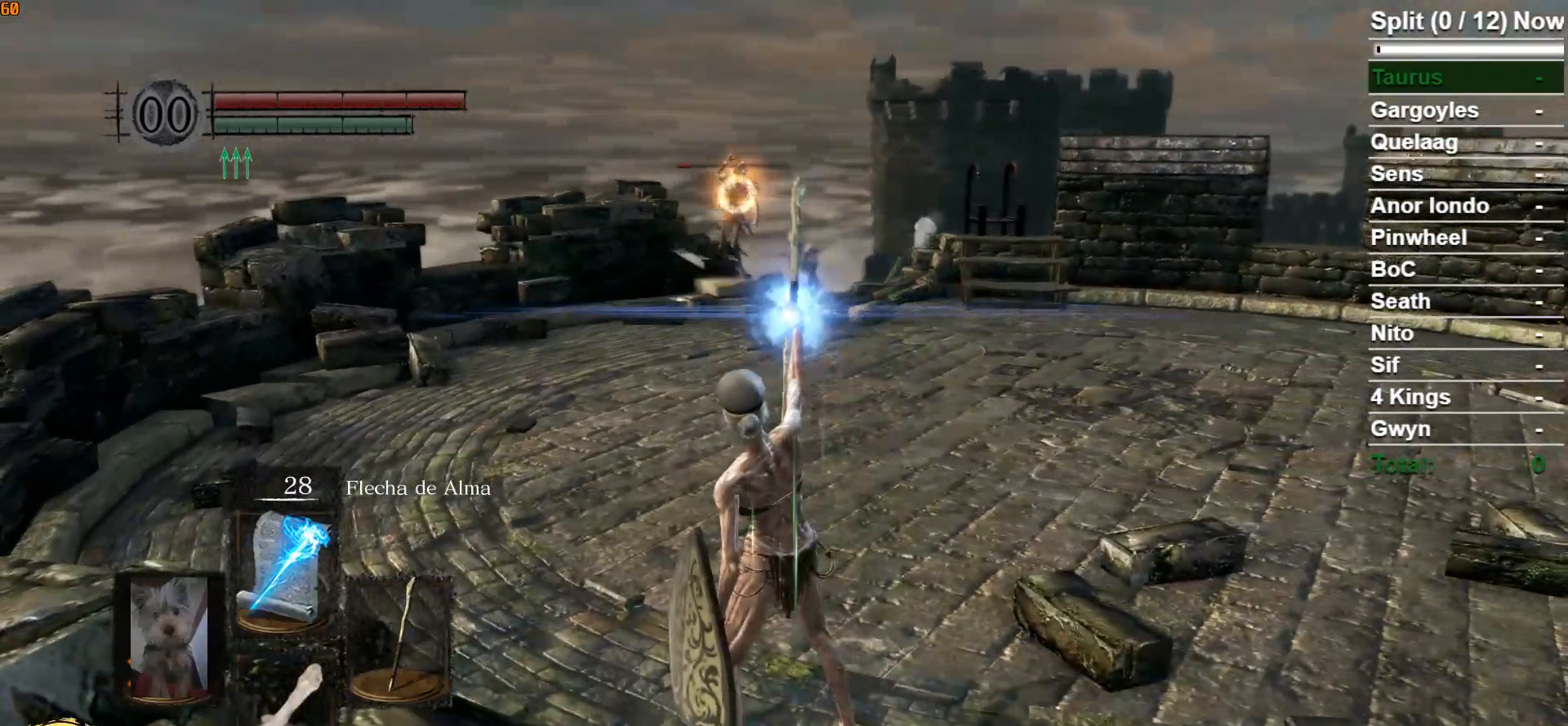
{"buttons": [], "left_stick": "right", "right_stick": "center", "events": [[67, "left_stick", "center"], [450, "left_stick", "right"]]}
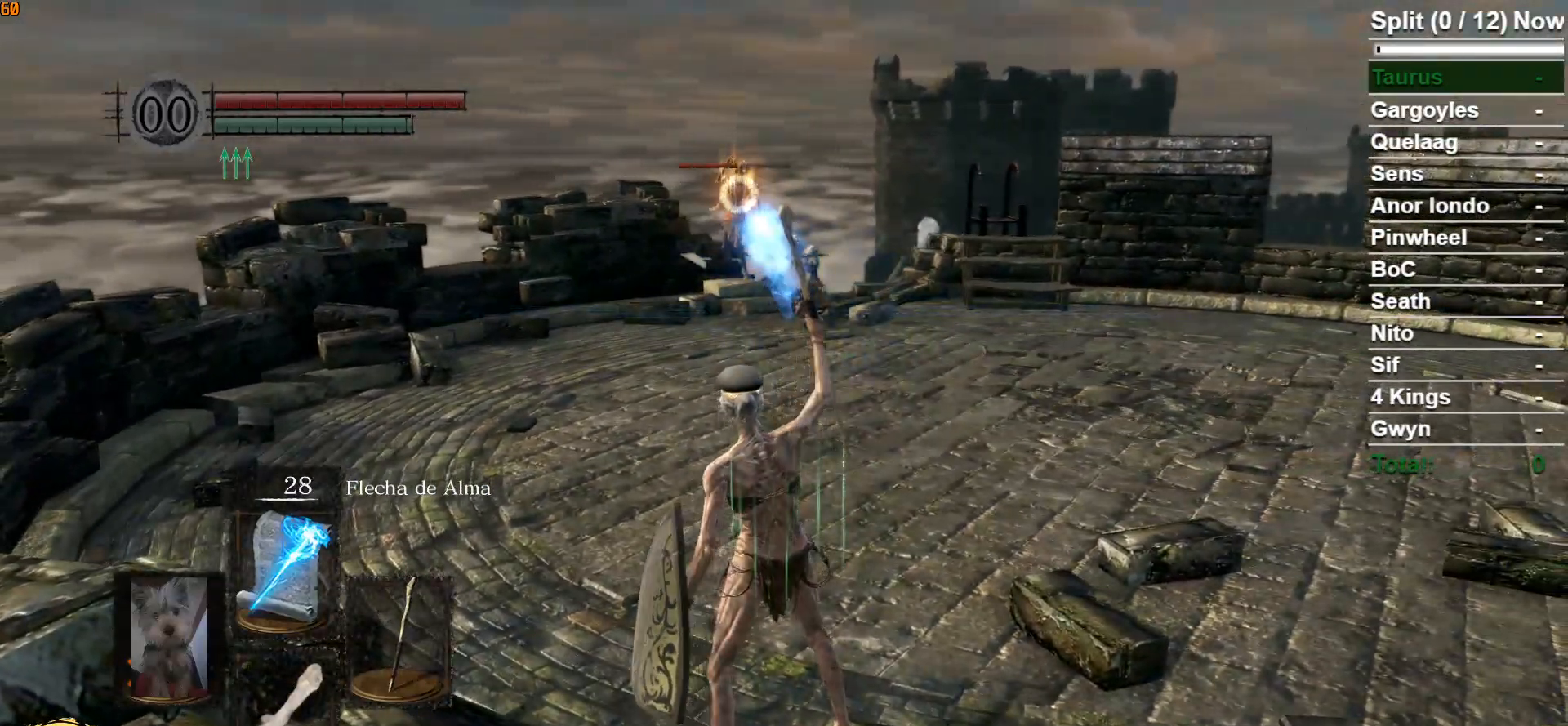
{"buttons": ["B"], "left_stick": "right", "right_stick": "center", "events": [[117, "B", "down"], [200, "B", "up"], [300, "B", "down"], [350, "B", "up"], [467, "B", "down"]]}
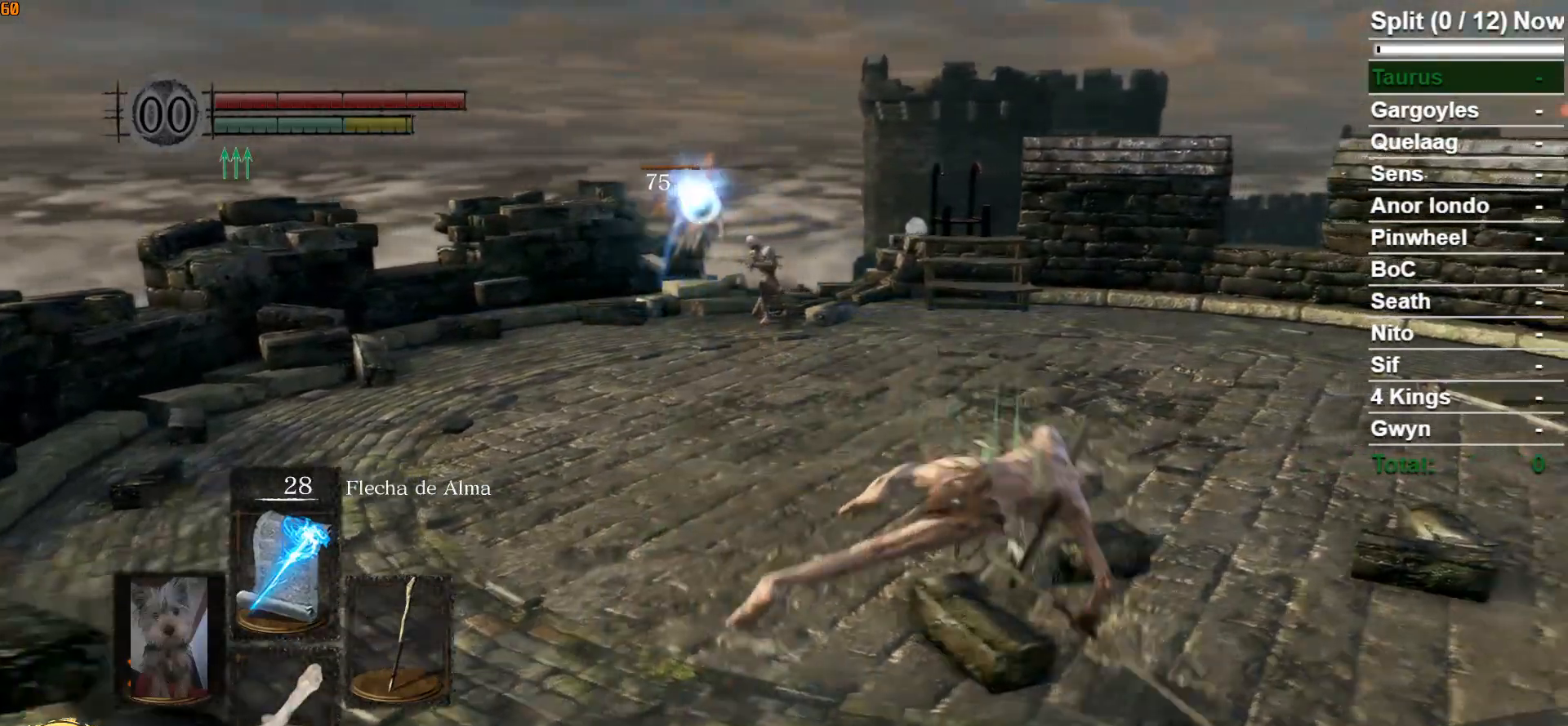
{"buttons": ["R1"], "left_stick": "right", "right_stick": "center", "events": [[17, "B", "up"], [383, "R1", "down"]]}
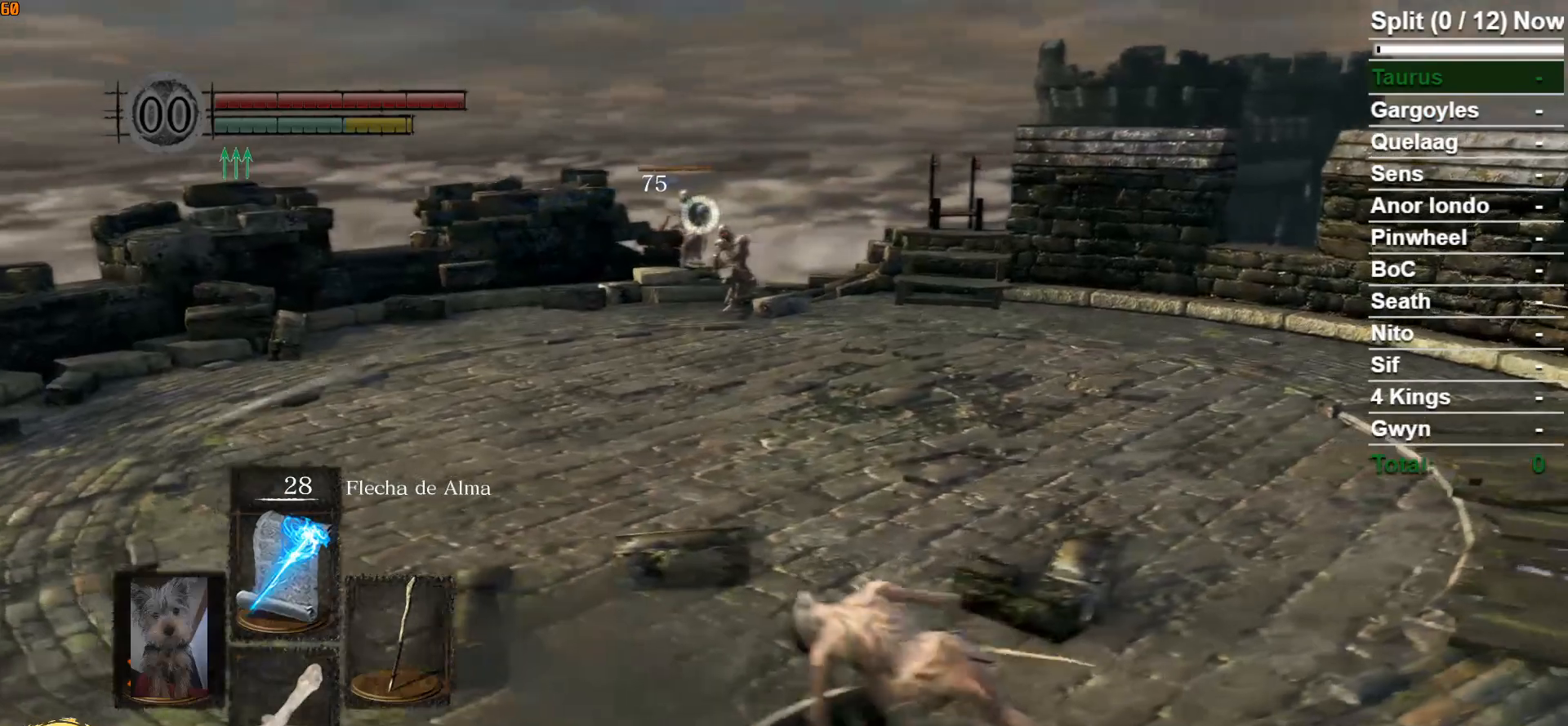
{"buttons": [], "left_stick": "up-right", "right_stick": "center", "events": [[17, "R1", "up"], [67, "R1", "down"], [67, "left_stick", "up-right"], [250, "R1", "up"]]}
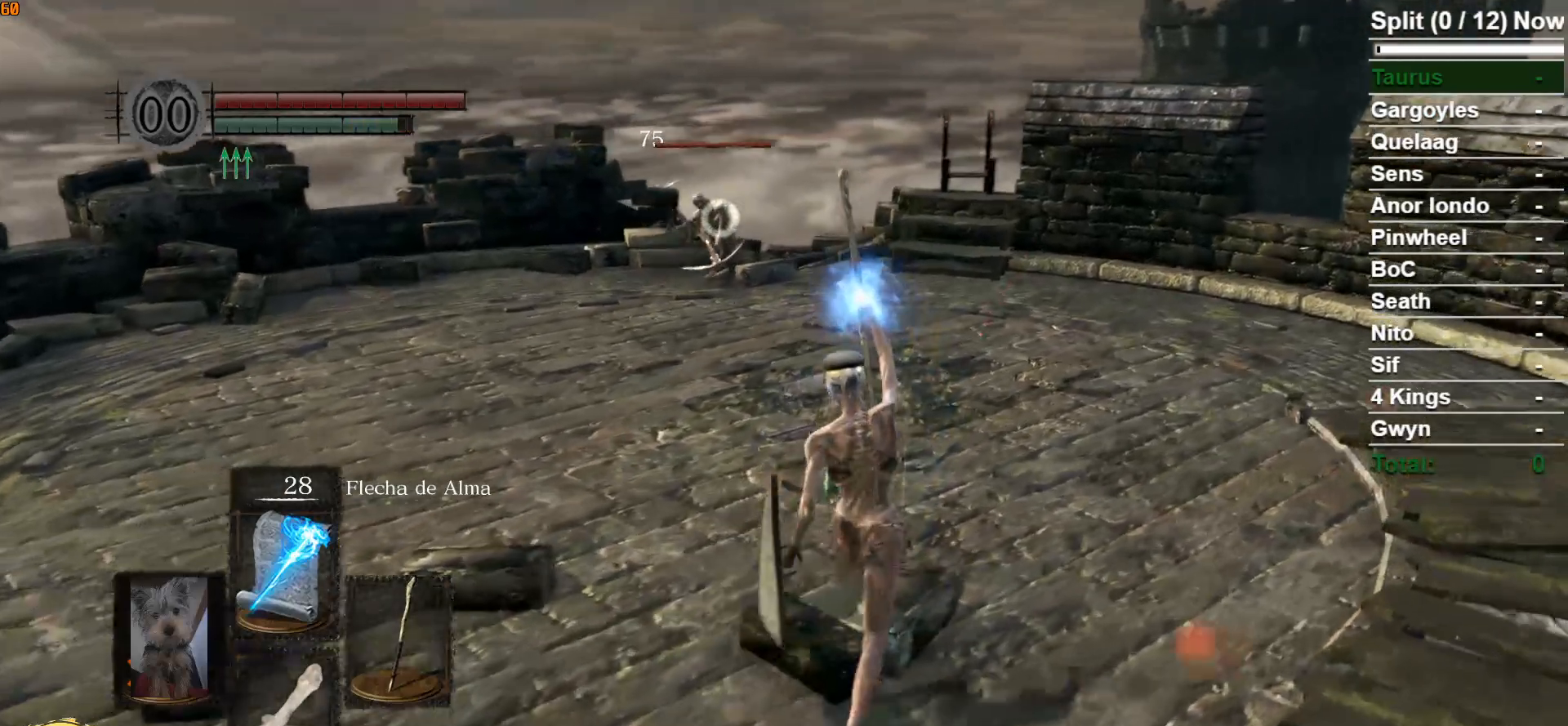
{"buttons": [], "left_stick": "up-right", "right_stick": "center", "events": []}
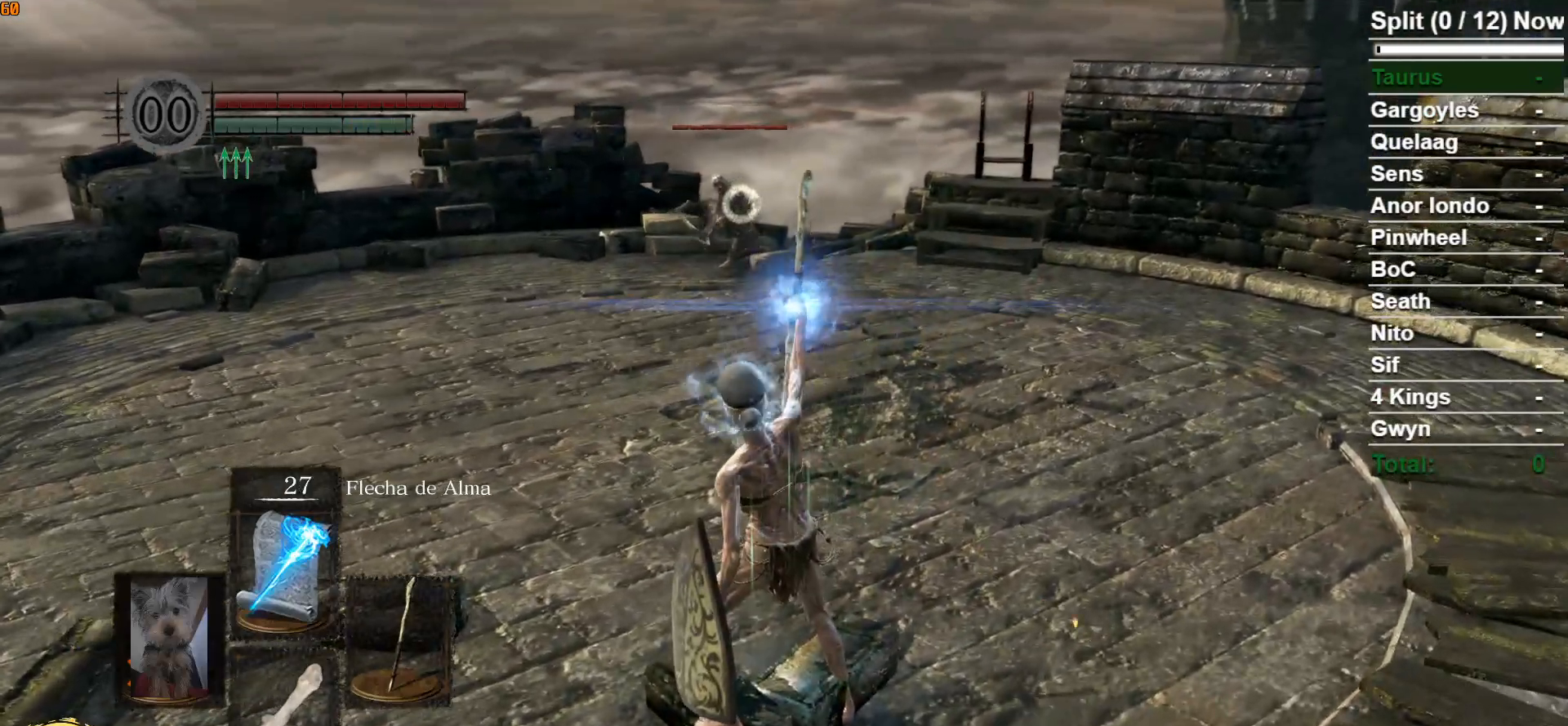
{"buttons": [], "left_stick": "up-right", "right_stick": "center", "events": []}
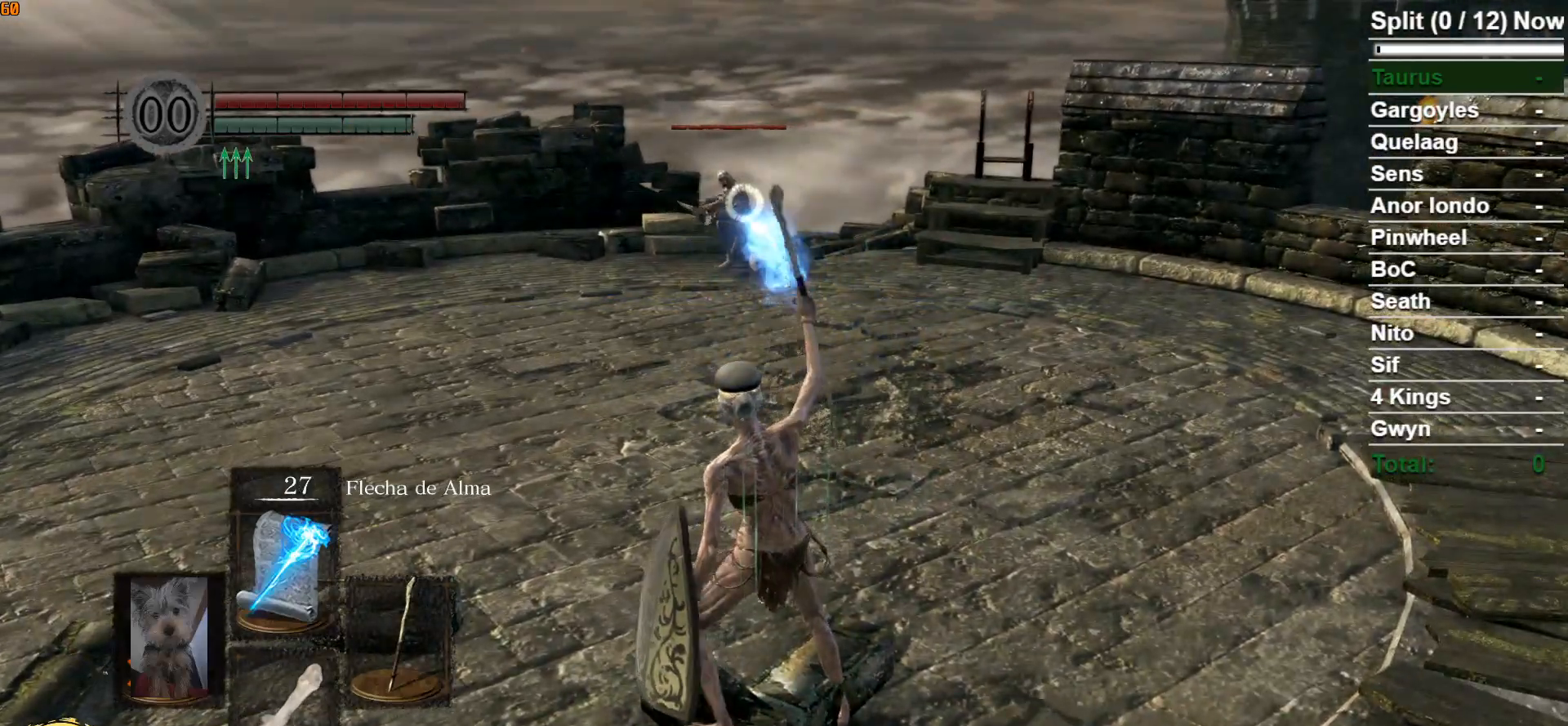
{"buttons": [], "left_stick": "up-right", "right_stick": "center", "events": [[167, "R1", "down"], [283, "R1", "up"], [367, "R1", "down"], [450, "R1", "up"]]}
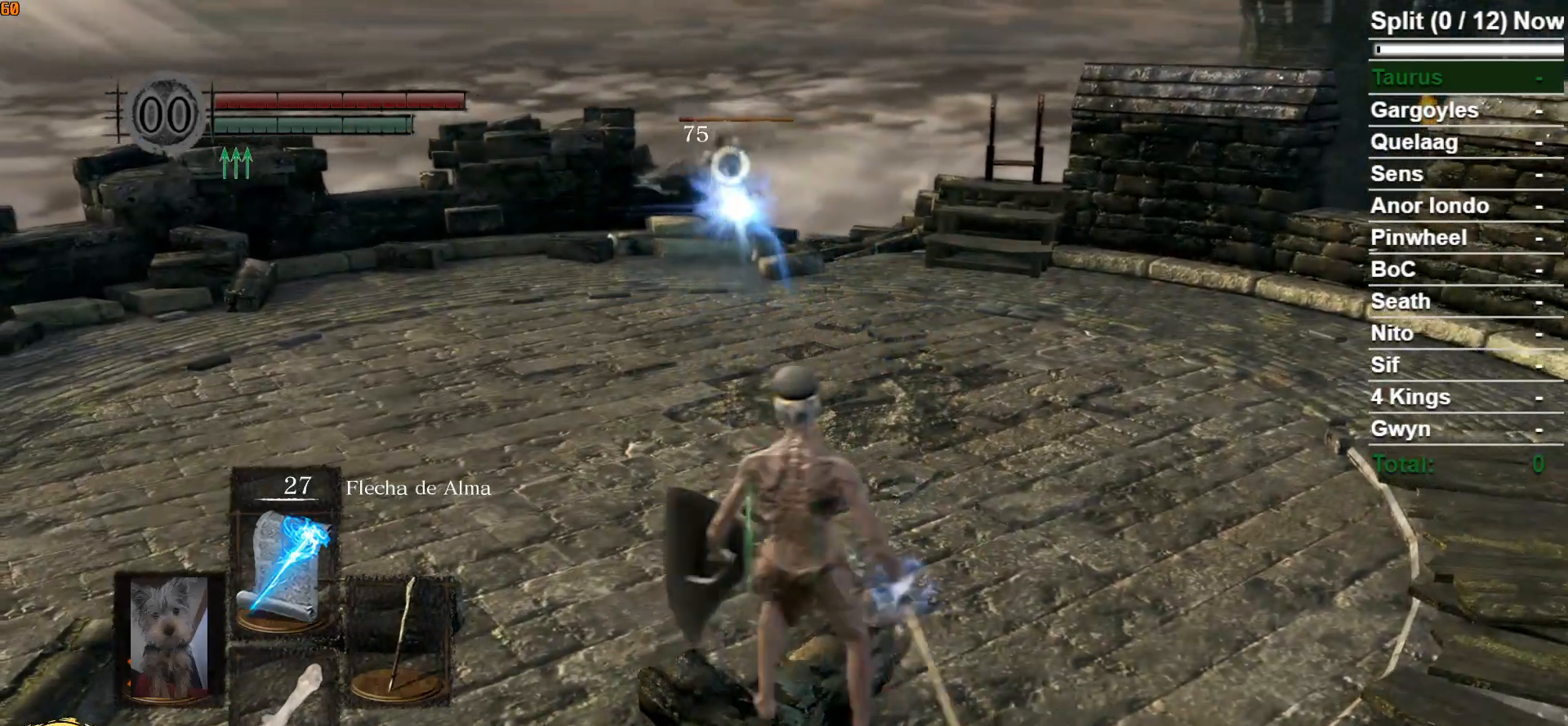
{"buttons": [], "left_stick": "up-right", "right_stick": "center", "events": [[17, "R1", "down"], [183, "R1", "up"]]}
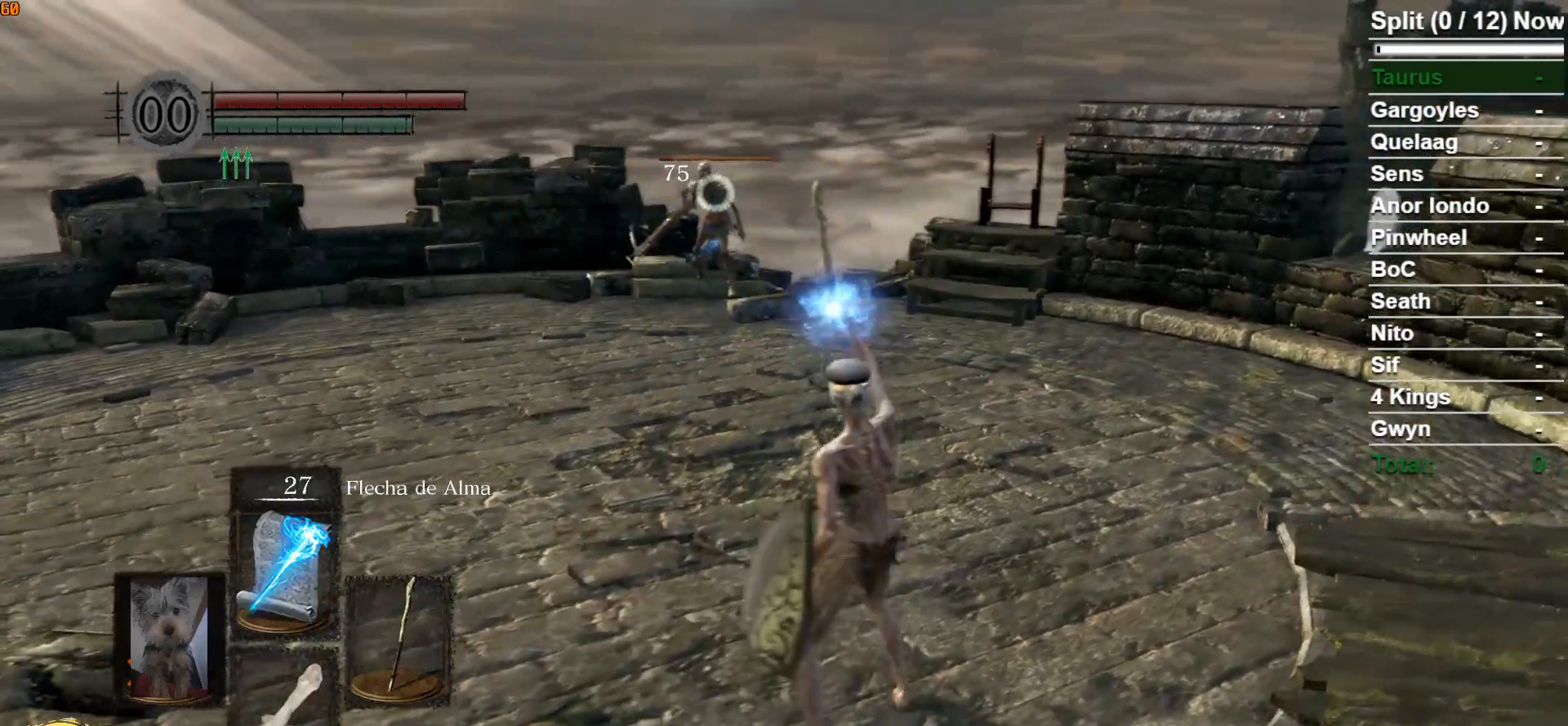
{"buttons": [], "left_stick": "up-right", "right_stick": "center", "events": []}
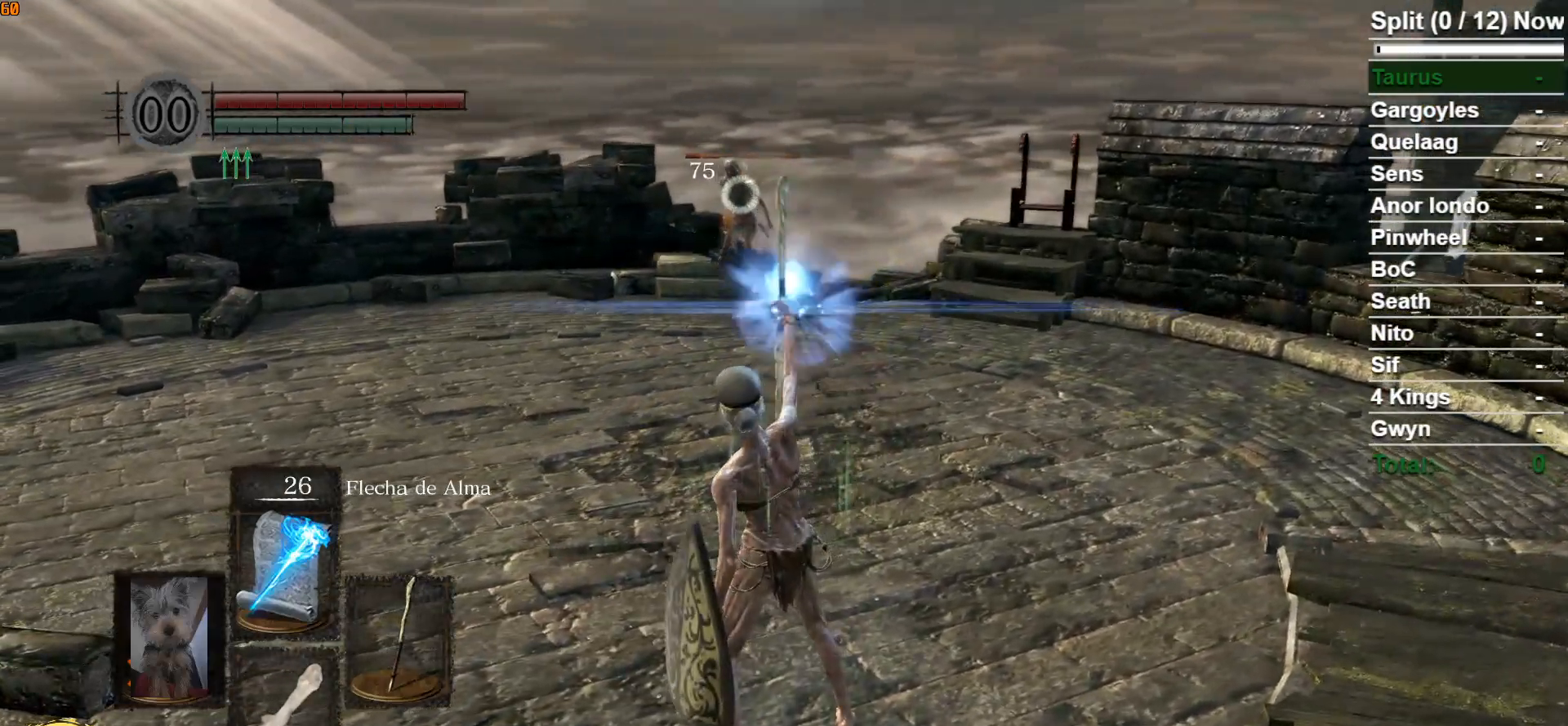
{"buttons": [], "left_stick": "up", "right_stick": "center", "events": [[50, "left_stick", "center"], [317, "R3", "down"], [417, "R3", "up"], [500, "left_stick", "up"]]}
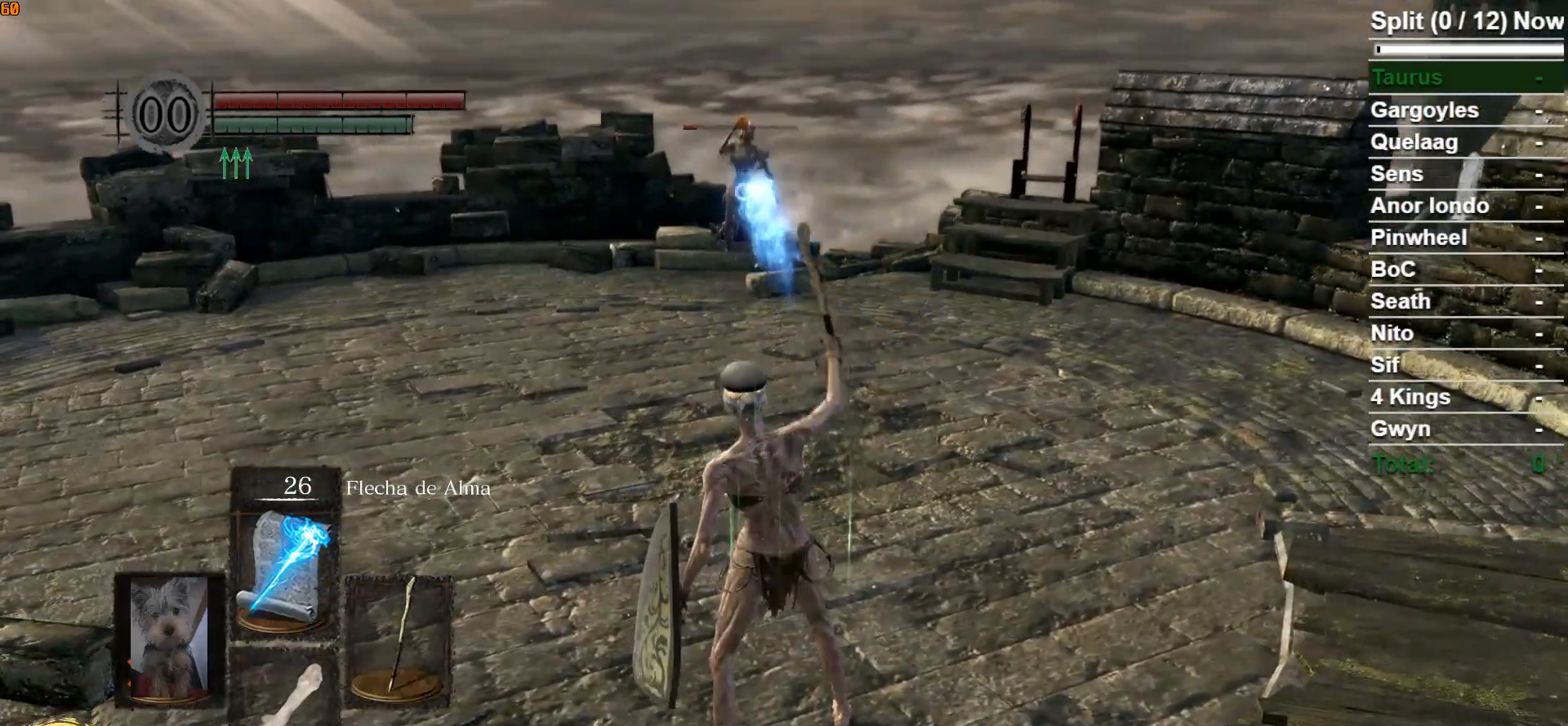
{"buttons": ["B"], "left_stick": "up", "right_stick": "down-right"}
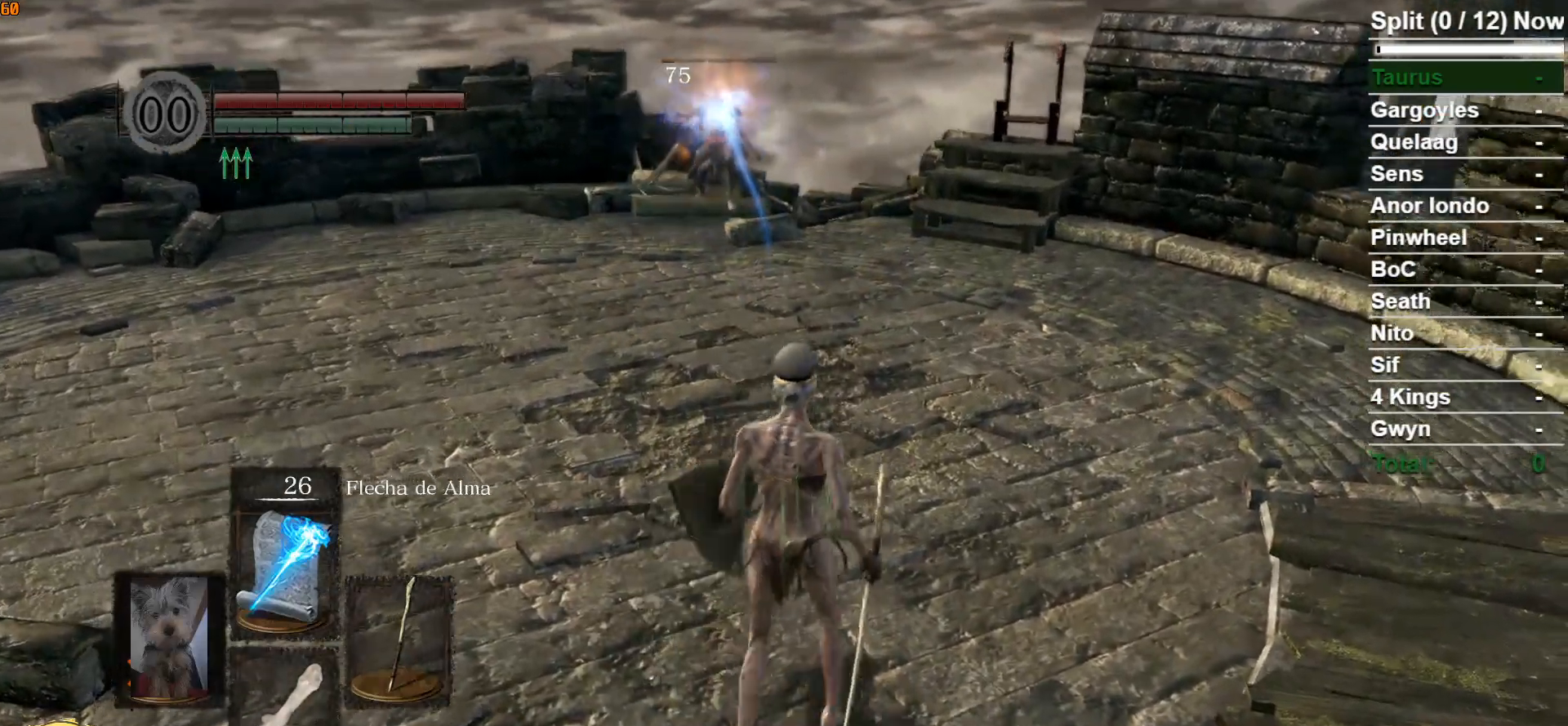
{"buttons": ["B"], "left_stick": "up", "right_stick": "center", "events": [[17, "right_stick", "center"]]}
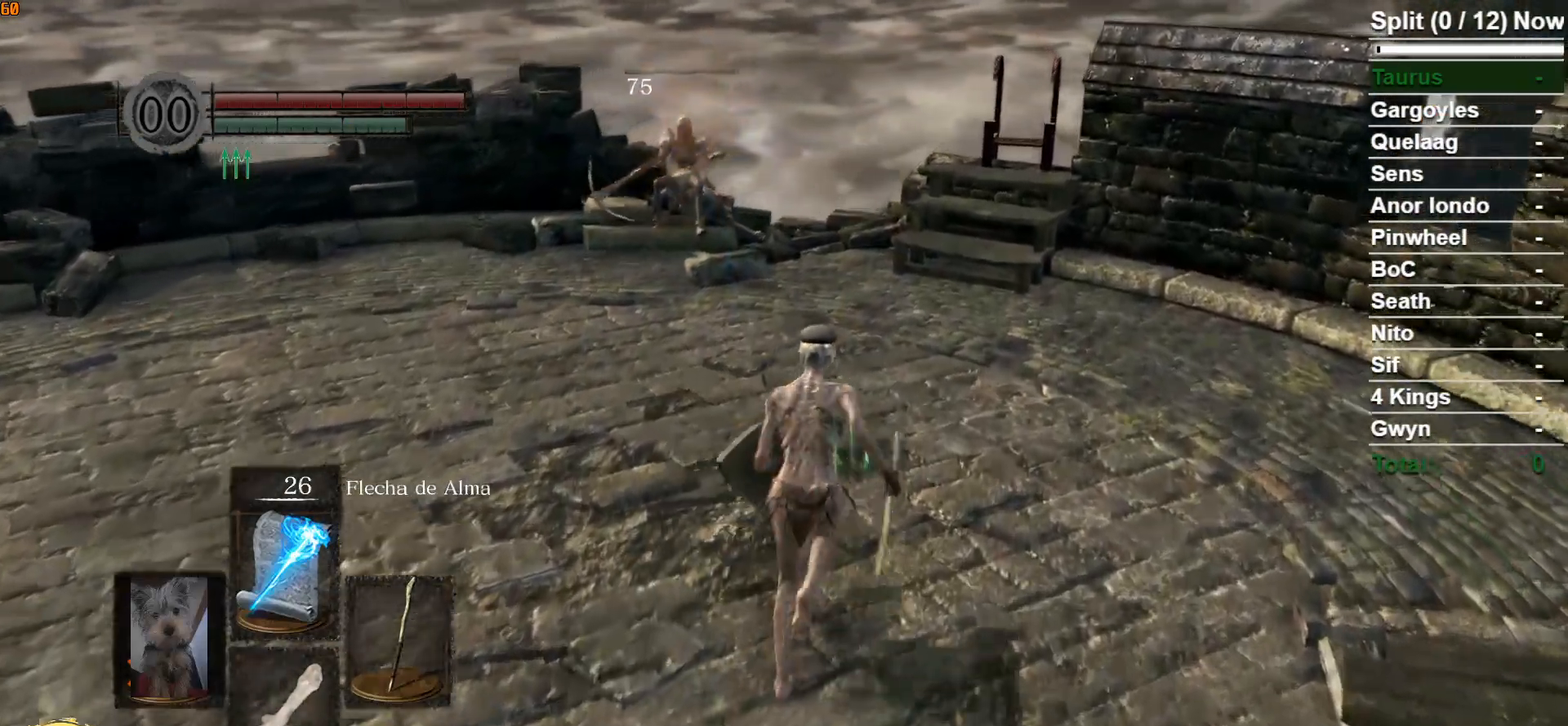
{"buttons": ["B"], "left_stick": "up", "right_stick": "center", "events": []}
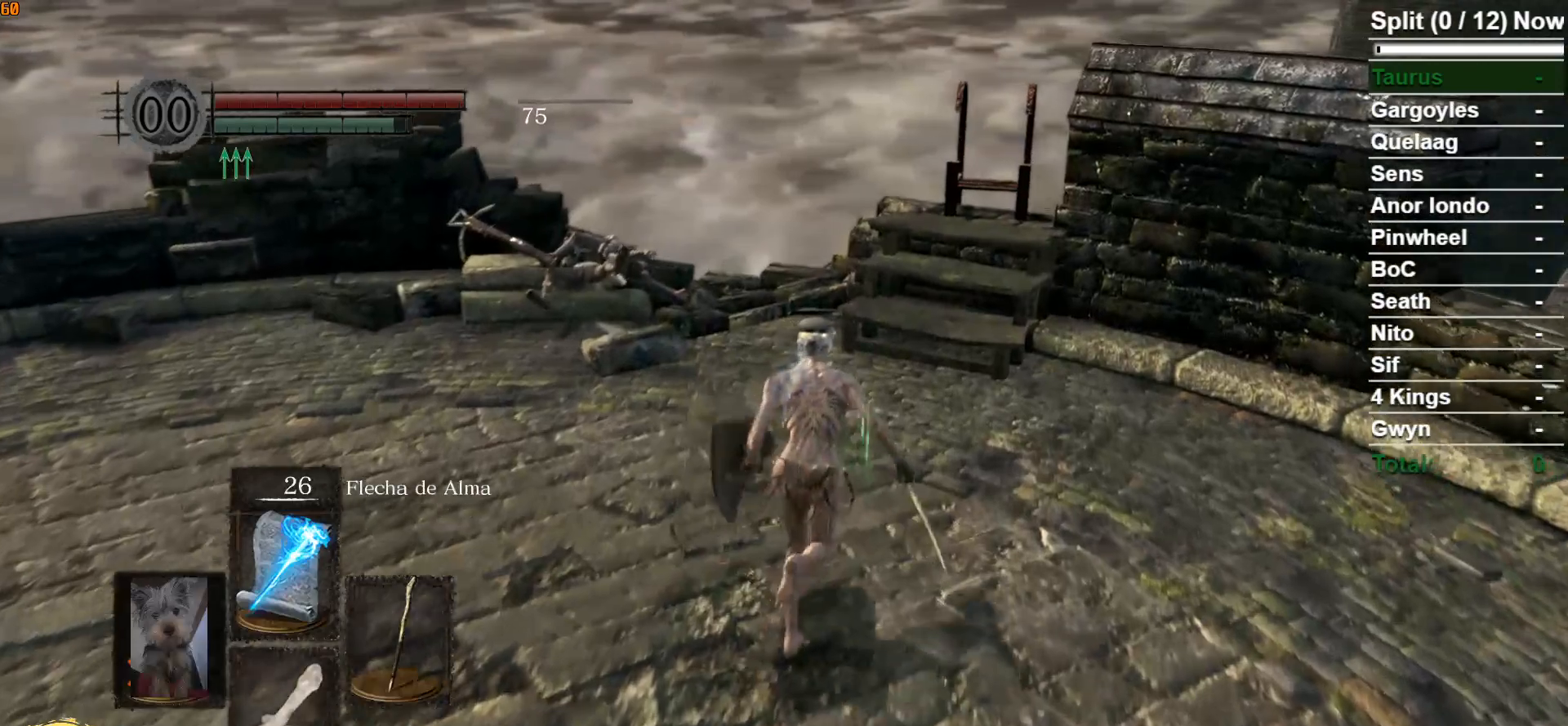
{"buttons": ["B"], "left_stick": "up", "right_stick": "center", "events": [[150, "right_stick", "down"], [467, "right_stick", "center"]]}
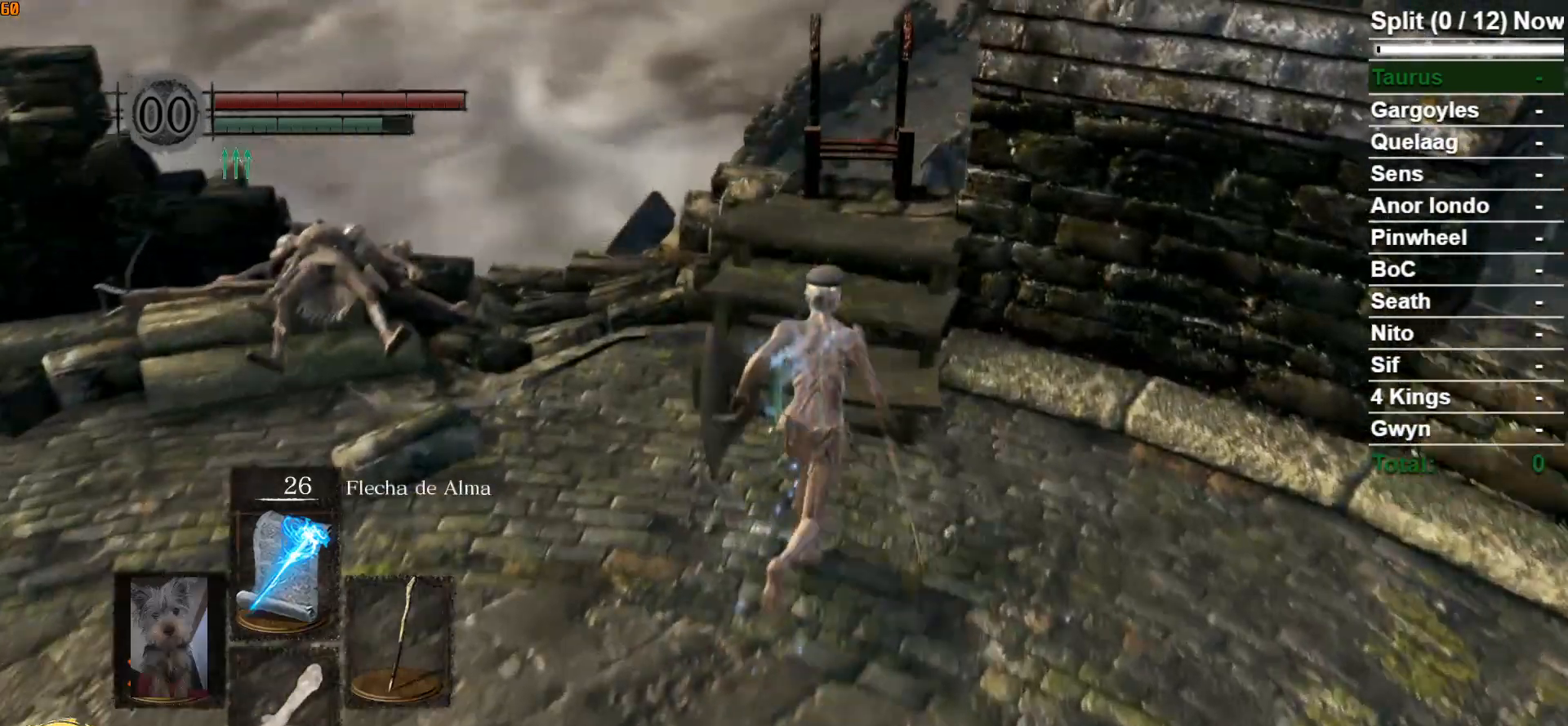
{"buttons": [], "left_stick": "up", "right_stick": "center", "events": [[100, "B", "up"]]}